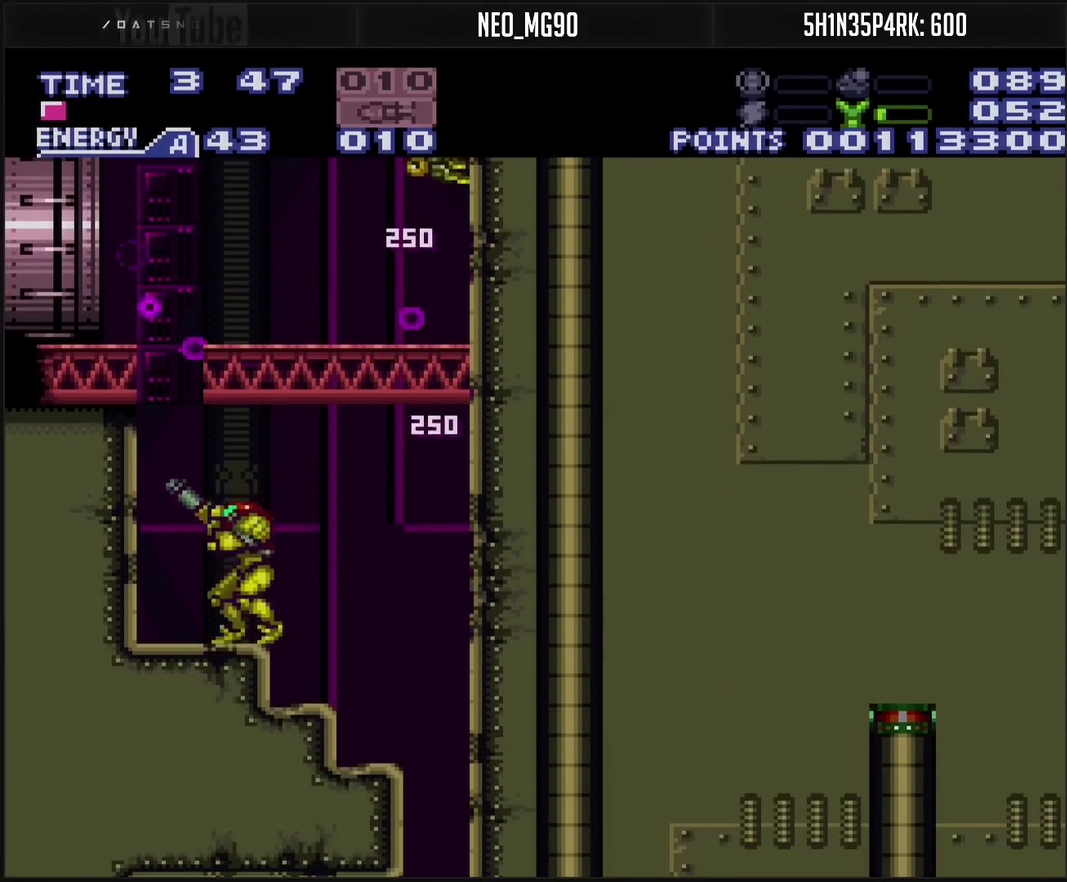
Gameplay with a controller (PlayStation layout); each line is a JSON object with the inputs held at the frame after it. "events" lists button and stick changes between this image and that frame as [ms after this image, input, new state], when the widget could be followed in between. Not read: L2 L3 R2 R3.
{"buttons": ["R1", "DPAD_UP"], "events": [[183, "DPAD_LEFT", "up"], [283, "DPAD_UP", "down"], [283, "TRIANGLE", "down"], [350, "TRIANGLE", "up"]]}
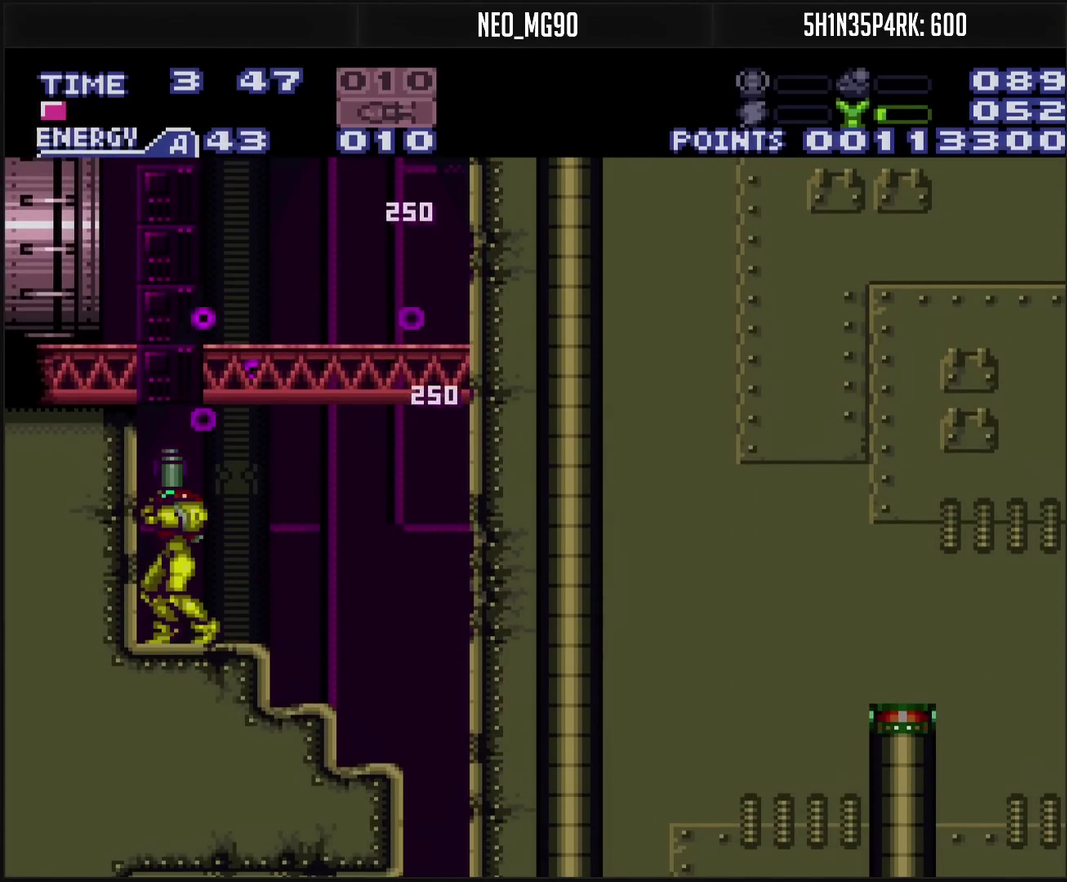
{"buttons": ["CIRCLE", "R1", "DPAD_UP"], "events": [[50, "TRIANGLE", "down"], [100, "TRIANGLE", "up"], [317, "TRIANGLE", "down"], [367, "CIRCLE", "down"], [367, "TRIANGLE", "up"]]}
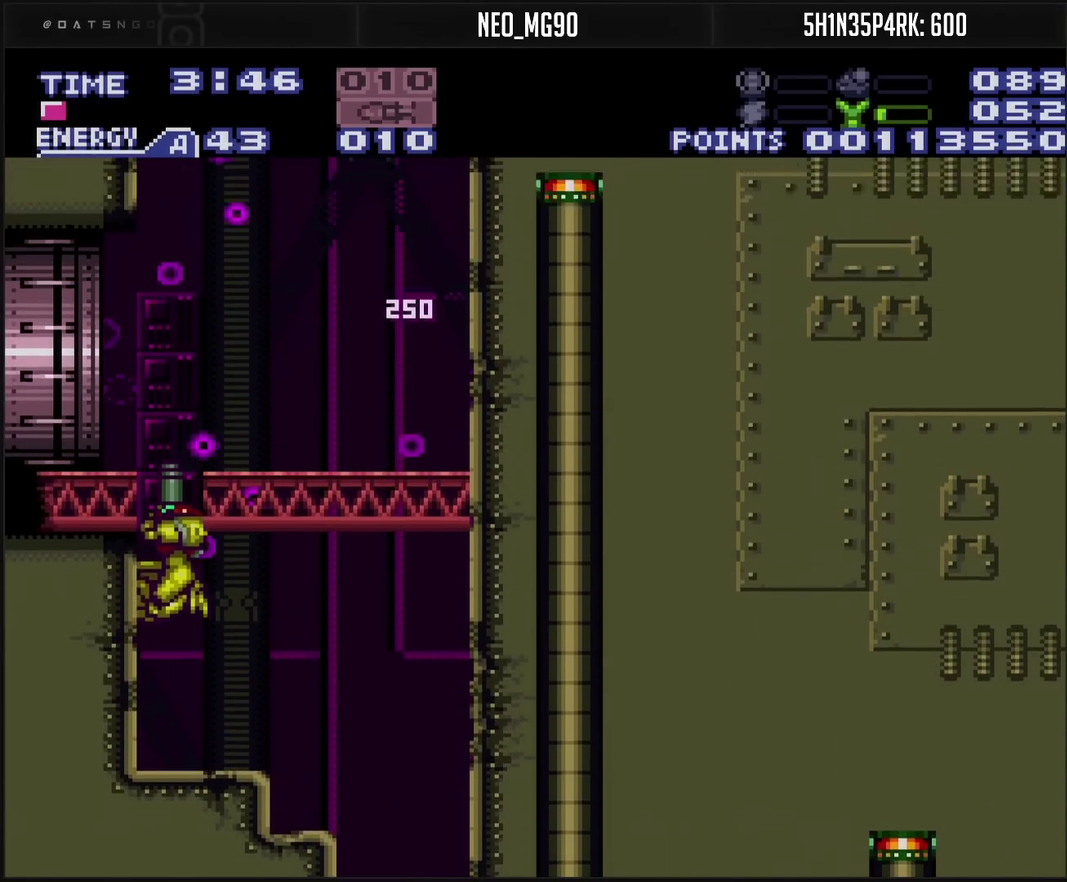
{"buttons": ["CIRCLE", "R1", "DPAD_UP"], "events": [[267, "TRIANGLE", "down"], [400, "TRIANGLE", "up"]]}
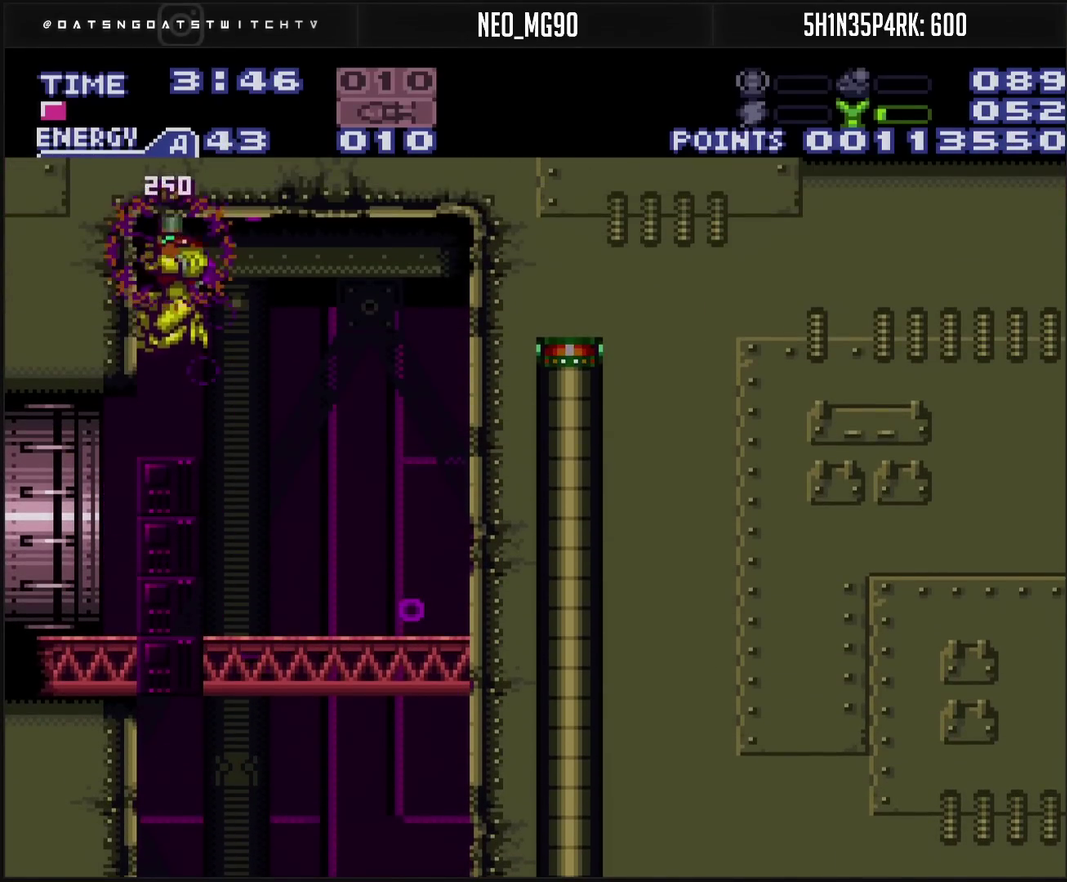
{"buttons": ["CROSS", "DPAD_LEFT"], "events": [[17, "R1", "up"], [33, "CIRCLE", "up"], [133, "CROSS", "down"], [133, "DPAD_UP", "up"], [217, "DPAD_LEFT", "down"]]}
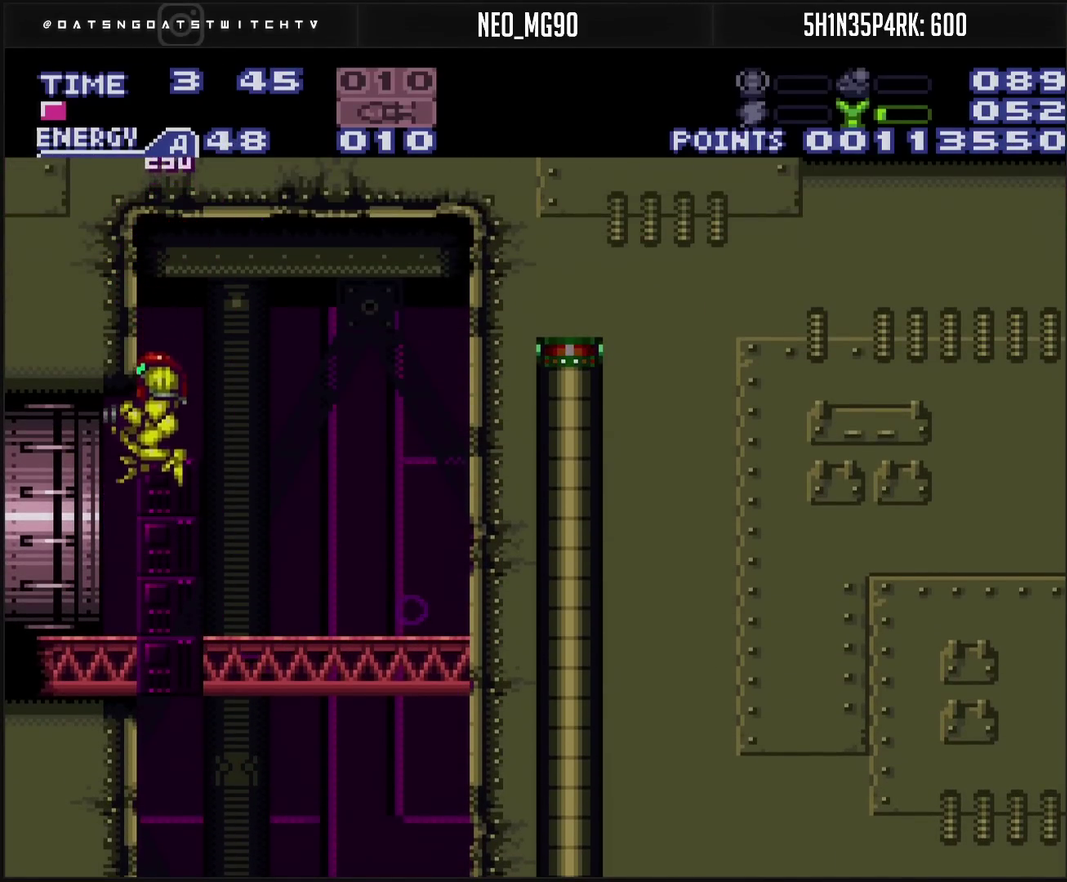
{"buttons": ["CROSS", "DPAD_LEFT"], "events": [[317, "R1", "down"], [450, "R1", "up"]]}
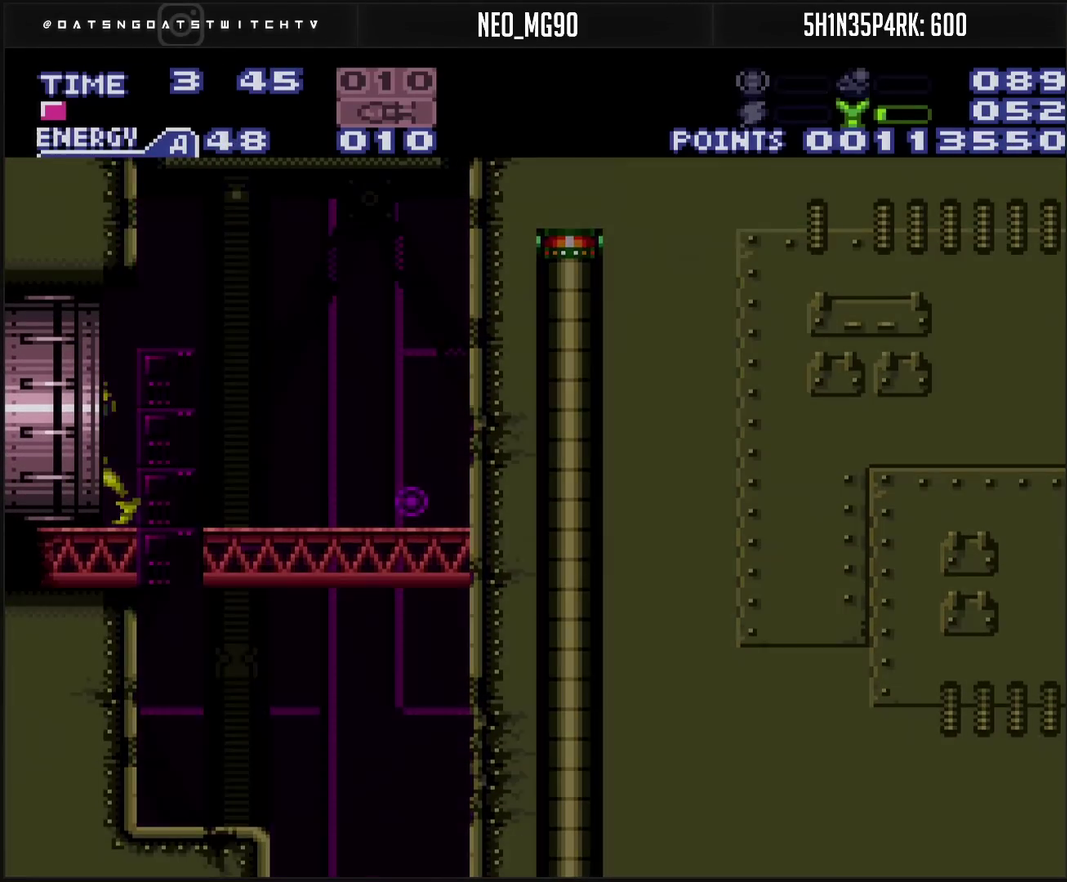
{"buttons": ["CROSS", "DPAD_LEFT"], "events": [[217, "CROSS", "up"], [483, "CROSS", "down"]]}
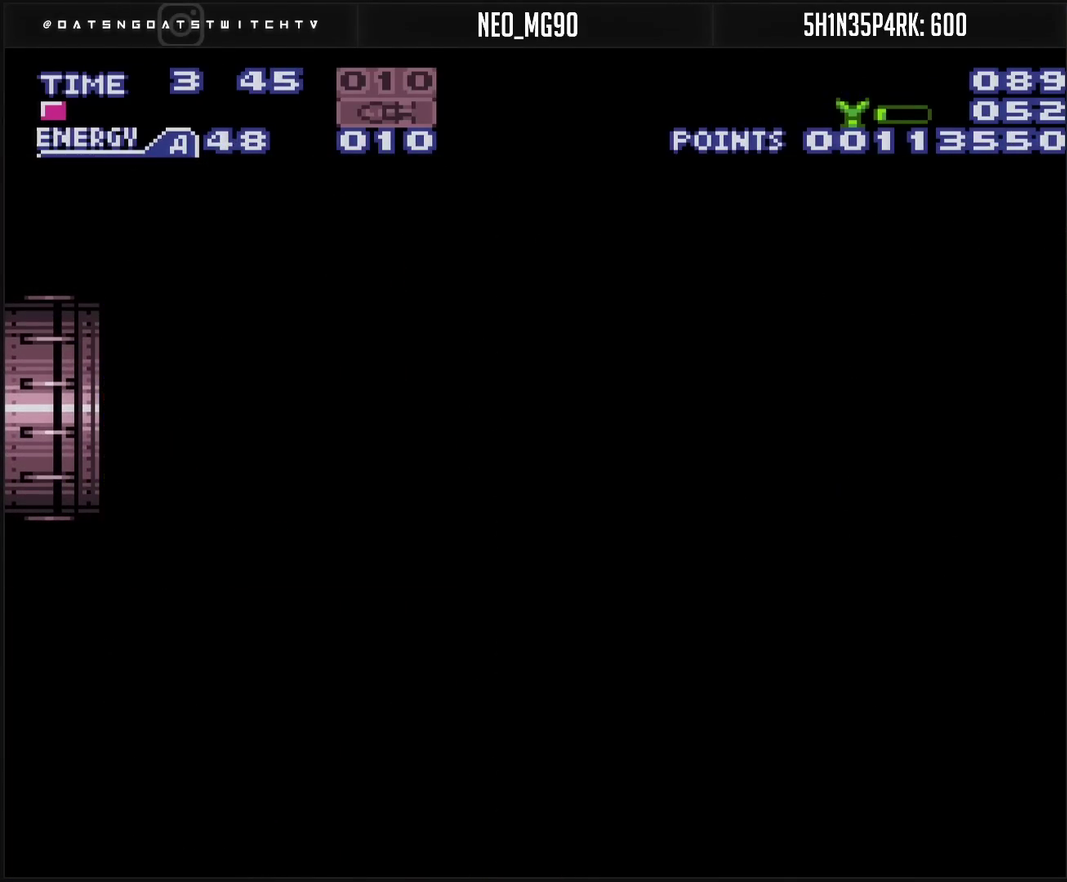
{"buttons": ["CROSS"], "events": [[167, "DPAD_LEFT", "up"]]}
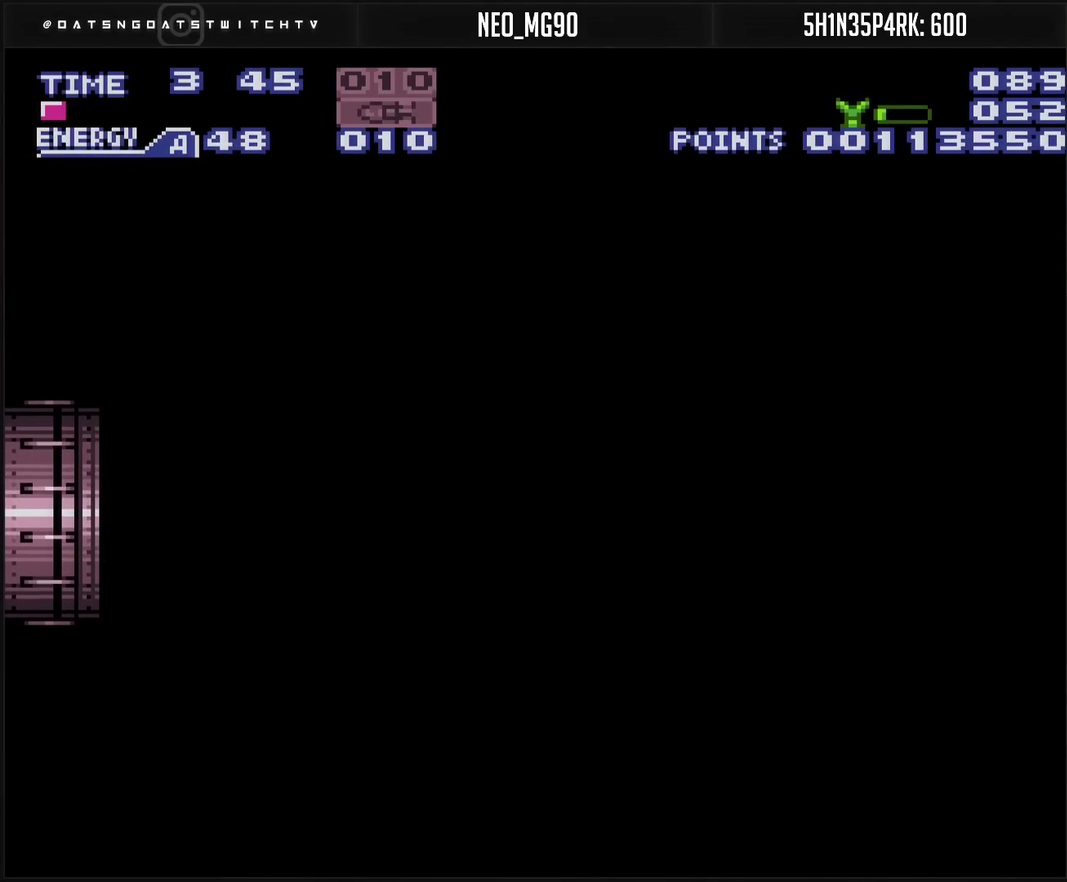
{"buttons": ["CROSS"], "events": []}
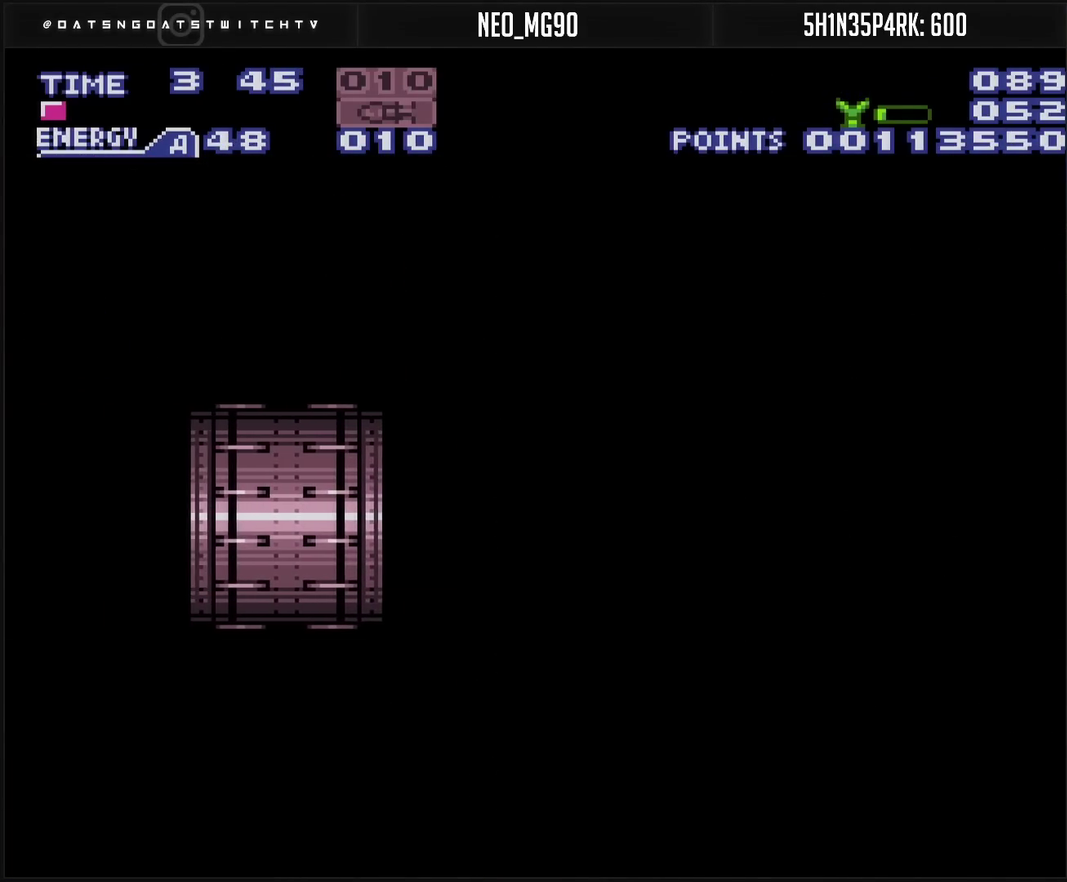
{"buttons": ["CROSS"], "events": []}
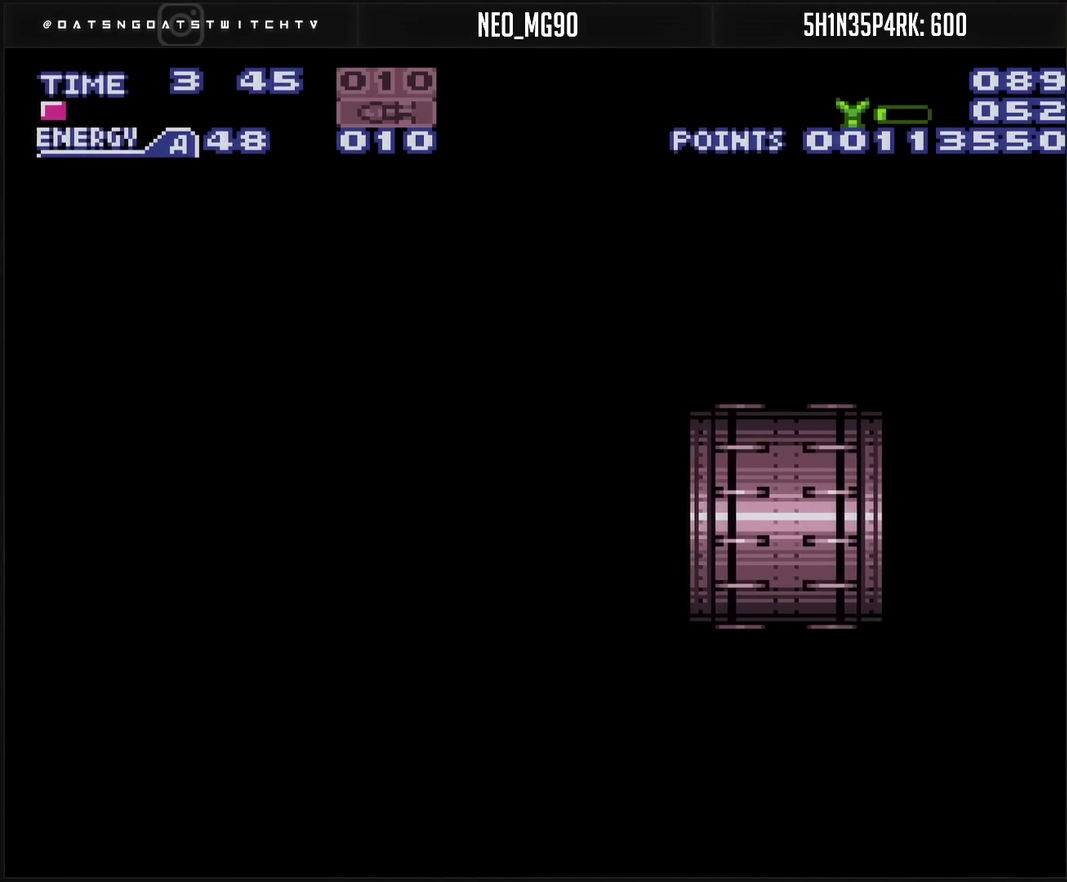
{"buttons": ["CROSS"], "events": []}
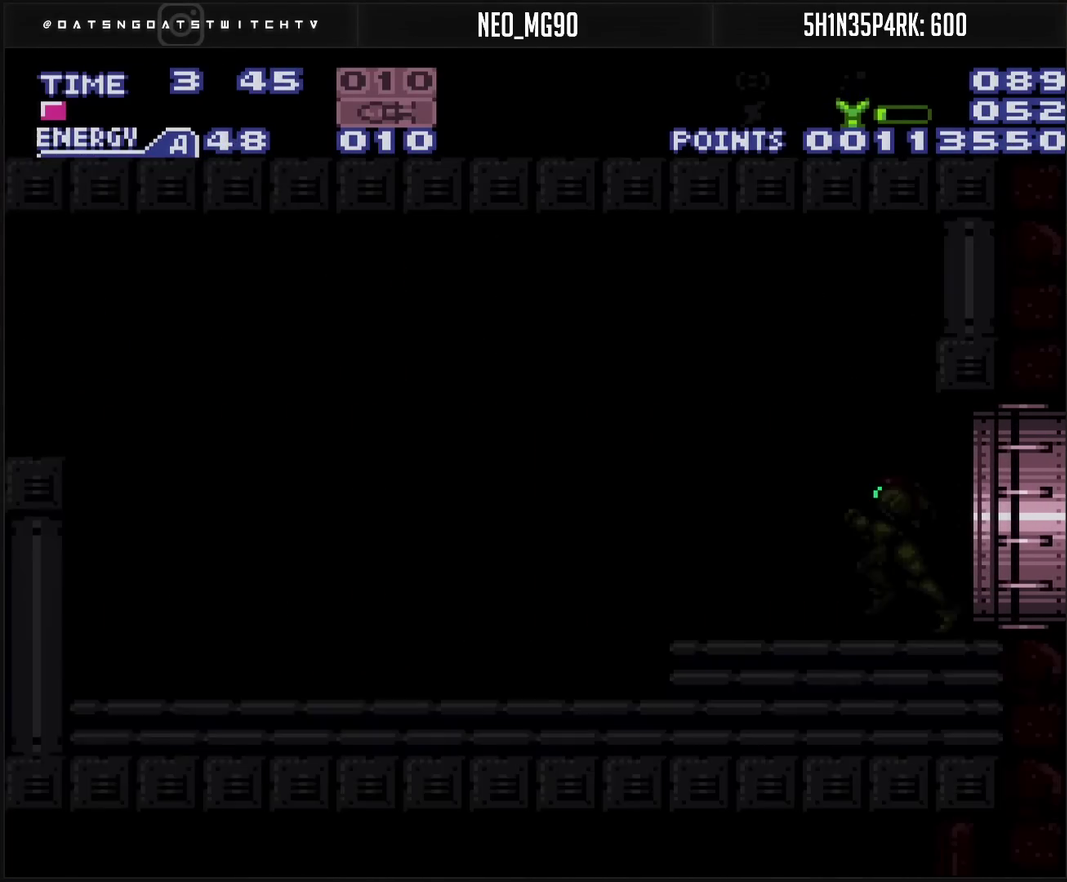
{"buttons": ["CROSS", "DPAD_LEFT"], "events": [[467, "DPAD_LEFT", "down"]]}
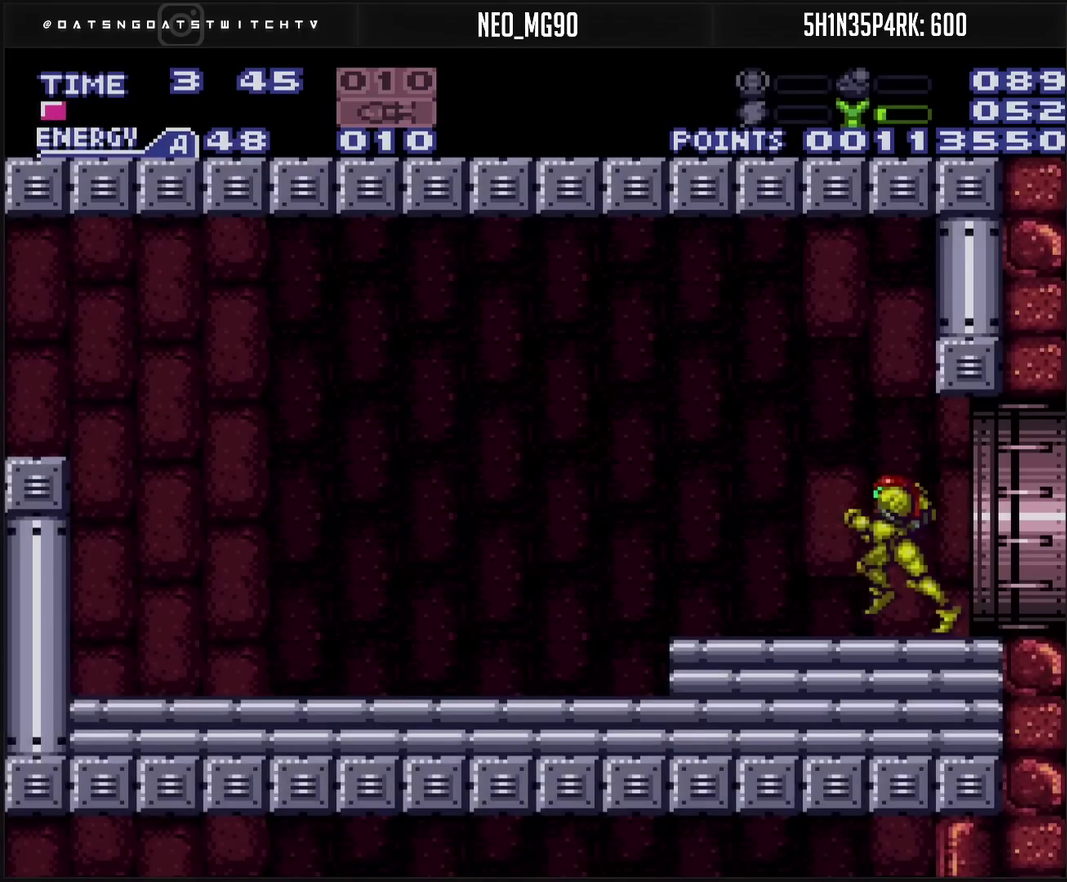
{"buttons": ["CROSS", "R1", "DPAD_LEFT"], "events": [[467, "R1", "down"]]}
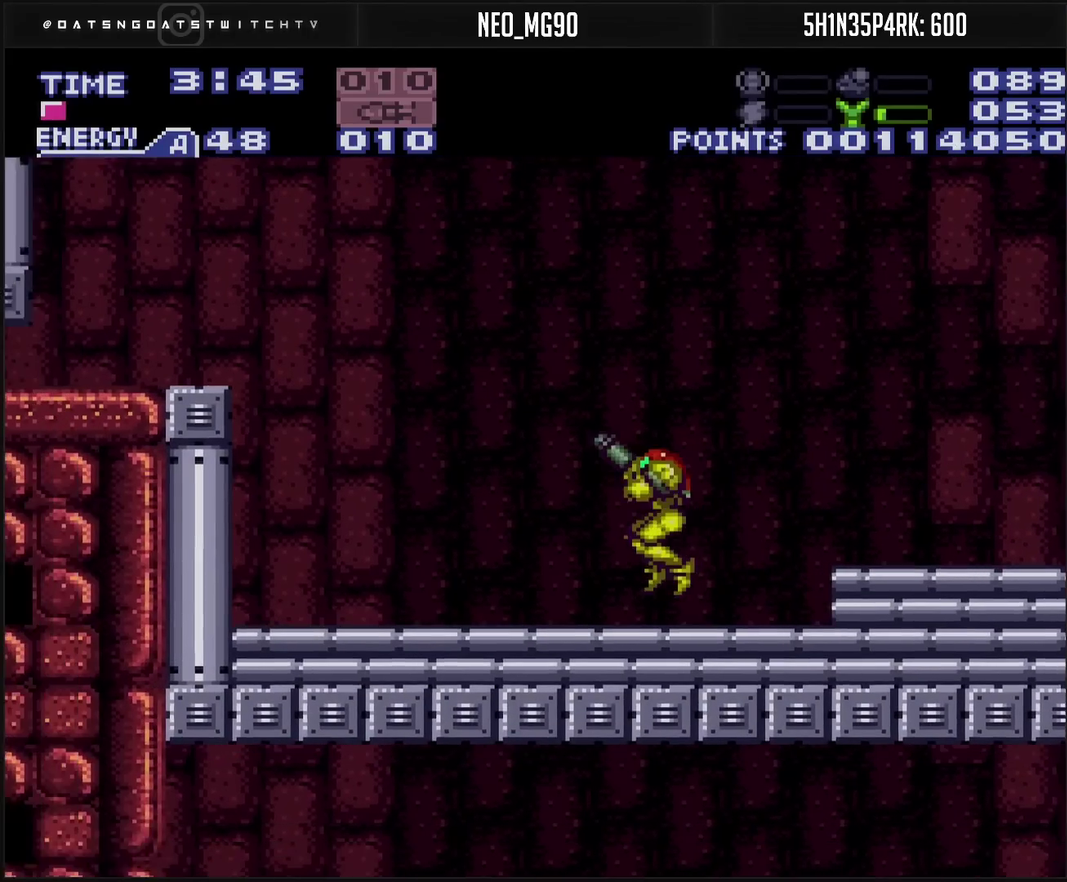
{"buttons": ["CROSS", "CIRCLE", "TRIANGLE", "DPAD_LEFT"], "events": [[67, "R1", "up"], [150, "L1", "down"], [233, "L1", "up"], [350, "CIRCLE", "down"], [500, "TRIANGLE", "down"]]}
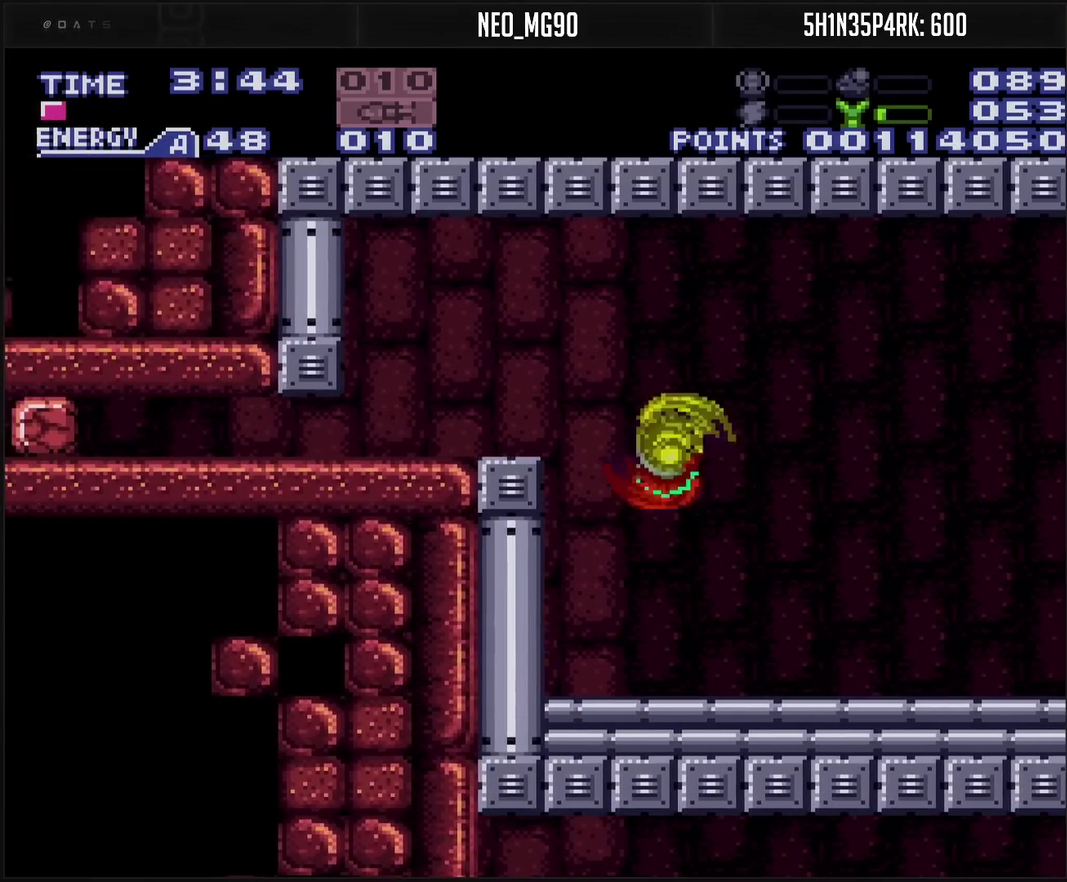
{"buttons": ["CROSS", "CIRCLE", "DPAD_DOWN", "DPAD_LEFT"], "events": [[100, "TRIANGLE", "up"], [117, "CIRCLE", "up"], [183, "CIRCLE", "down"], [183, "DPAD_DOWN", "down"], [283, "DPAD_DOWN", "up"], [283, "DPAD_LEFT", "up"], [417, "DPAD_DOWN", "down"], [433, "DPAD_LEFT", "down"]]}
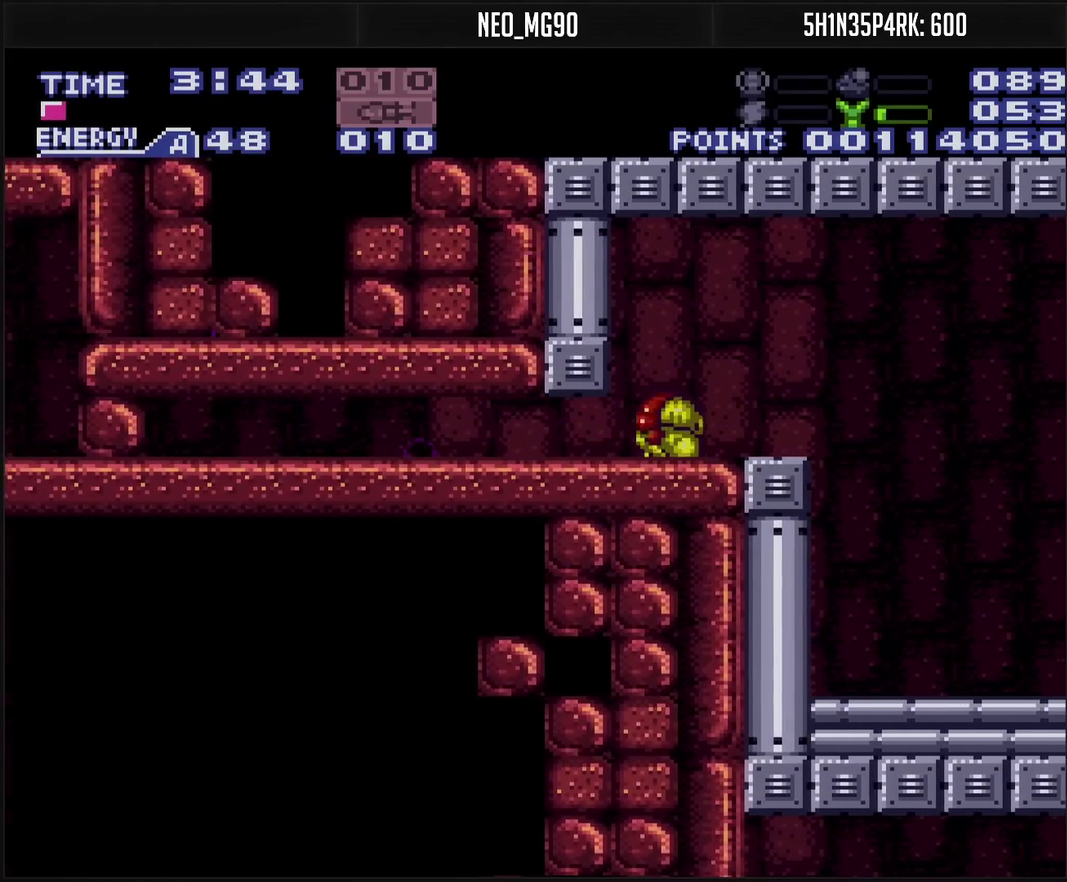
{"buttons": ["TRIANGLE"], "events": [[50, "CIRCLE", "up"], [50, "DPAD_DOWN", "up"], [133, "CROSS", "up"], [467, "DPAD_LEFT", "up"], [467, "TRIANGLE", "down"]]}
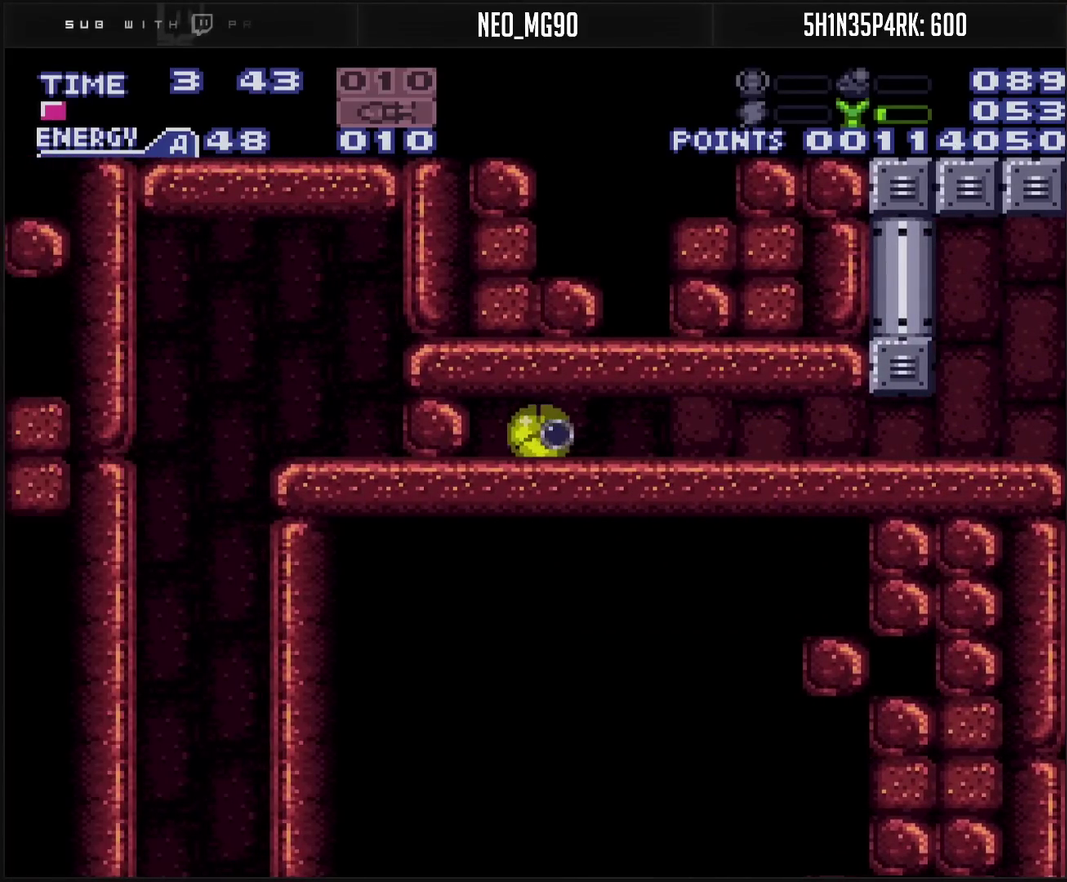
{"buttons": ["CROSS"], "events": [[83, "TRIANGLE", "up"], [167, "CROSS", "down"], [367, "DPAD_RIGHT", "down"], [417, "DPAD_RIGHT", "up"]]}
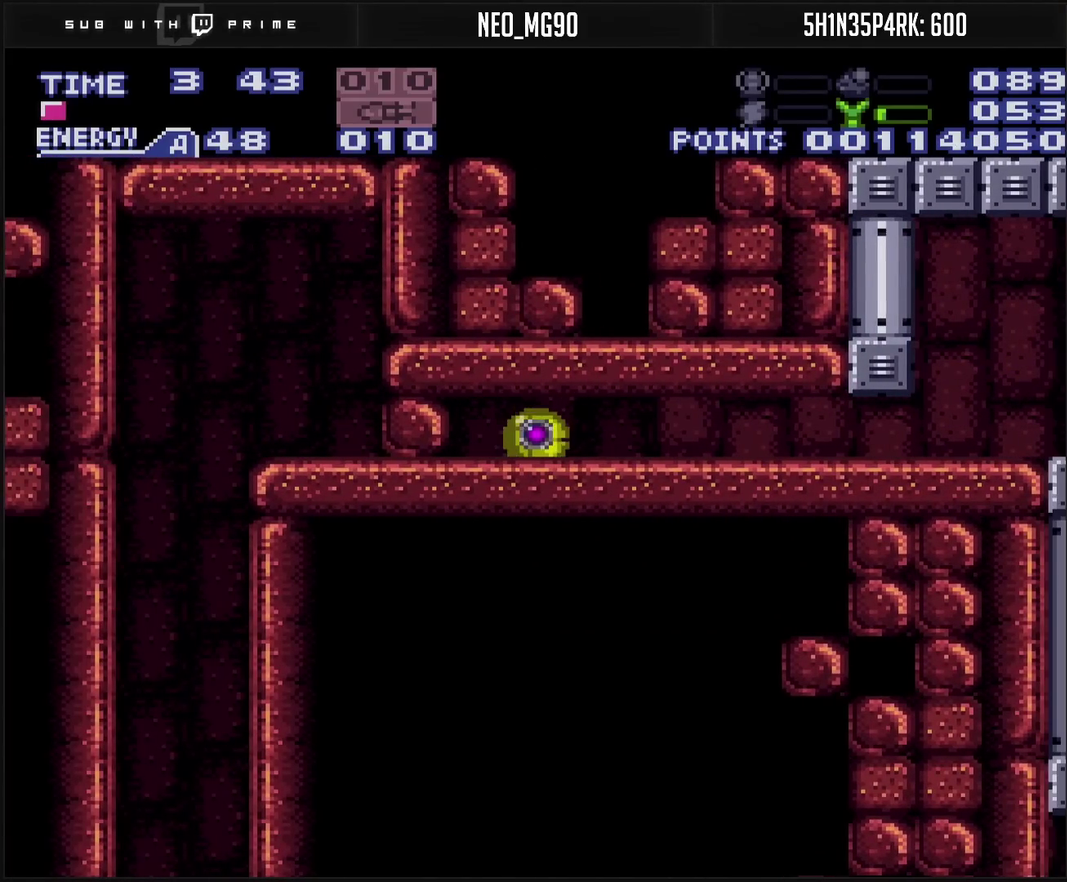
{"buttons": ["CROSS", "DPAD_RIGHT"], "events": [[483, "DPAD_RIGHT", "down"]]}
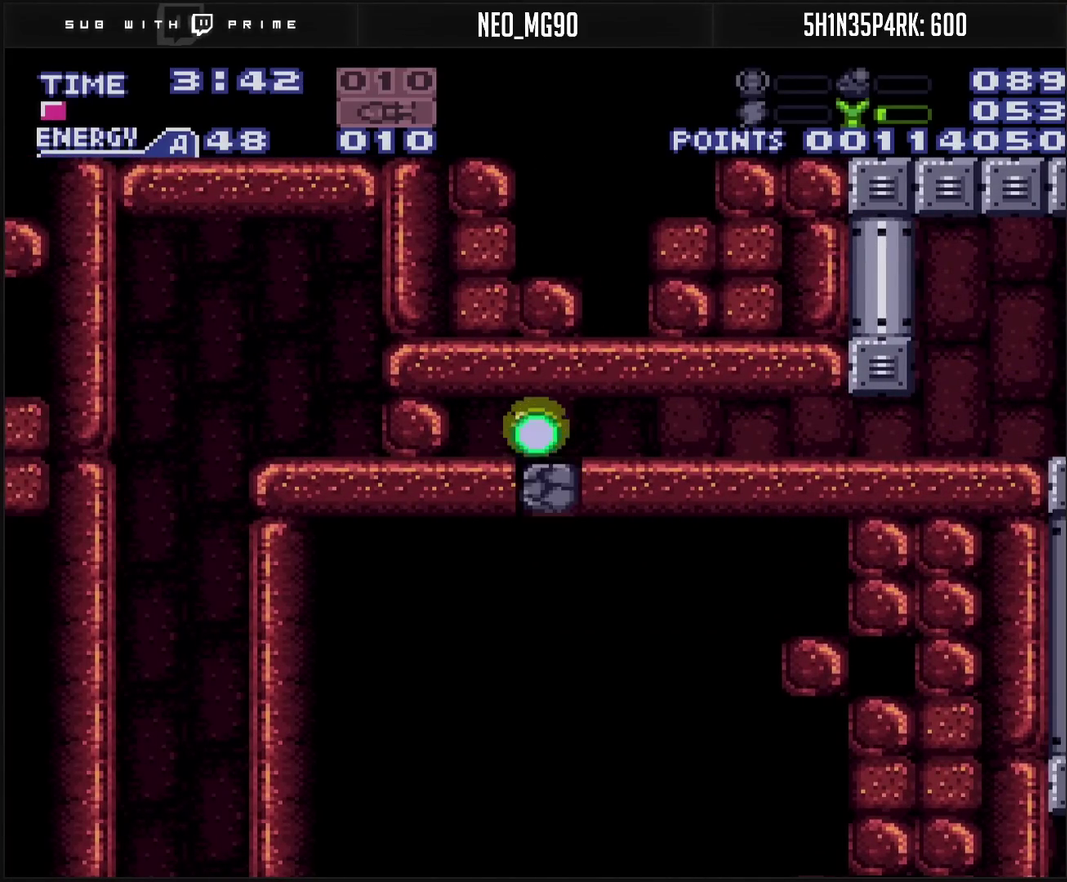
{"buttons": ["CROSS", "DPAD_DOWN"], "events": [[167, "DPAD_LEFT", "down"], [167, "DPAD_RIGHT", "up"], [233, "DPAD_UP", "down"], [267, "DPAD_LEFT", "up"], [450, "DPAD_UP", "up"], [467, "DPAD_DOWN", "down"]]}
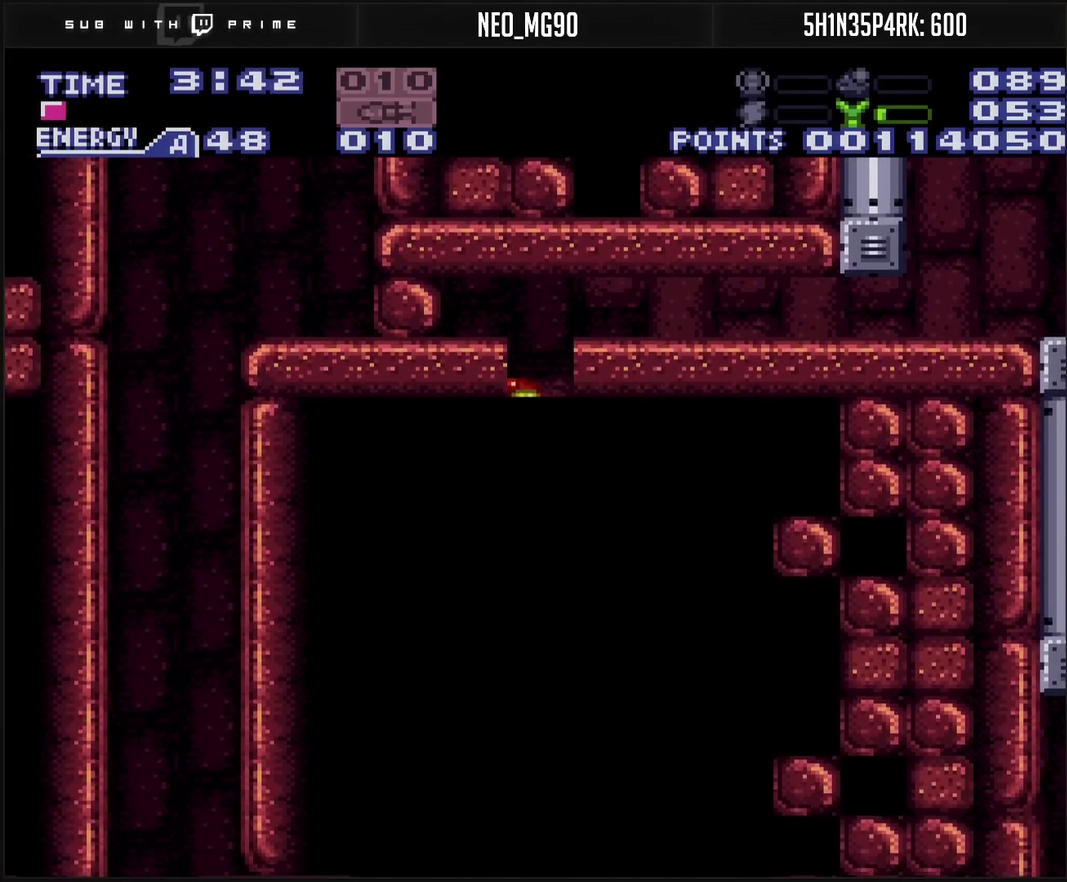
{"buttons": ["CROSS", "TRIANGLE", "DPAD_DOWN"], "events": [[233, "TRIANGLE", "down"]]}
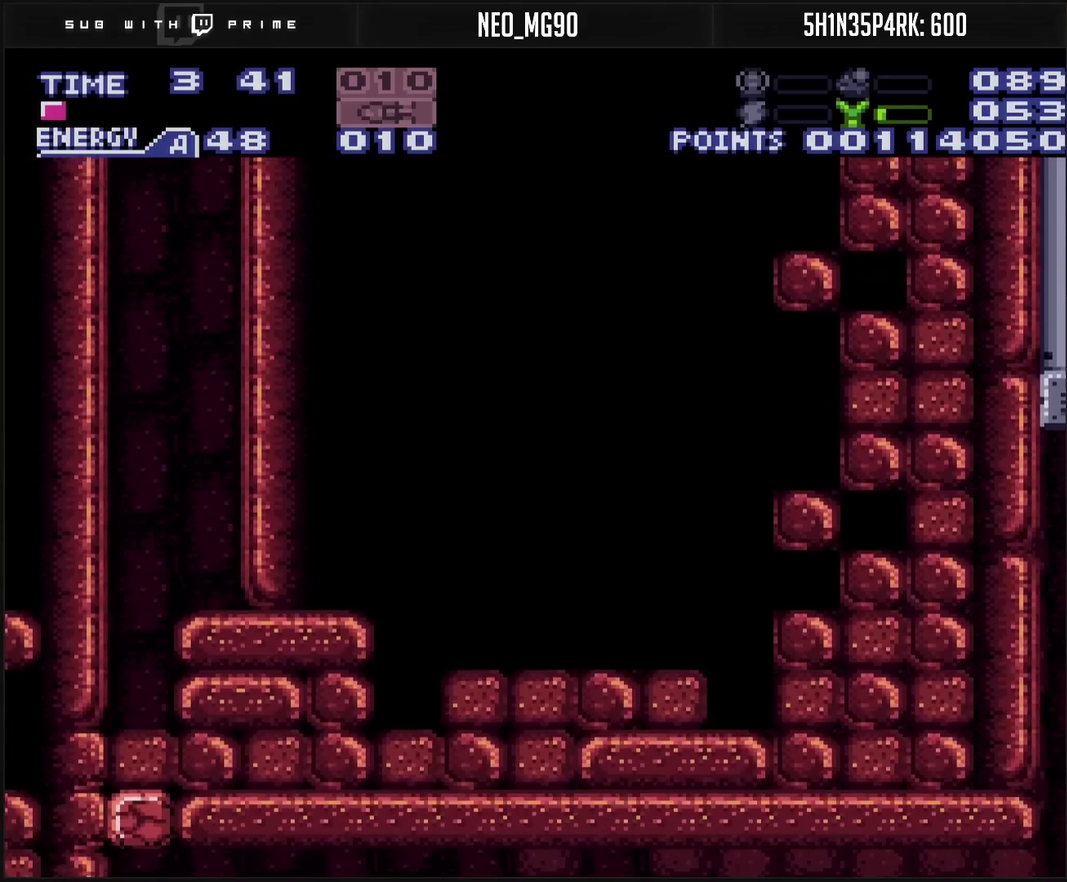
{"buttons": ["CROSS", "TRIANGLE", "DPAD_RIGHT"], "events": [[250, "DPAD_DOWN", "up"], [250, "DPAD_RIGHT", "down"]]}
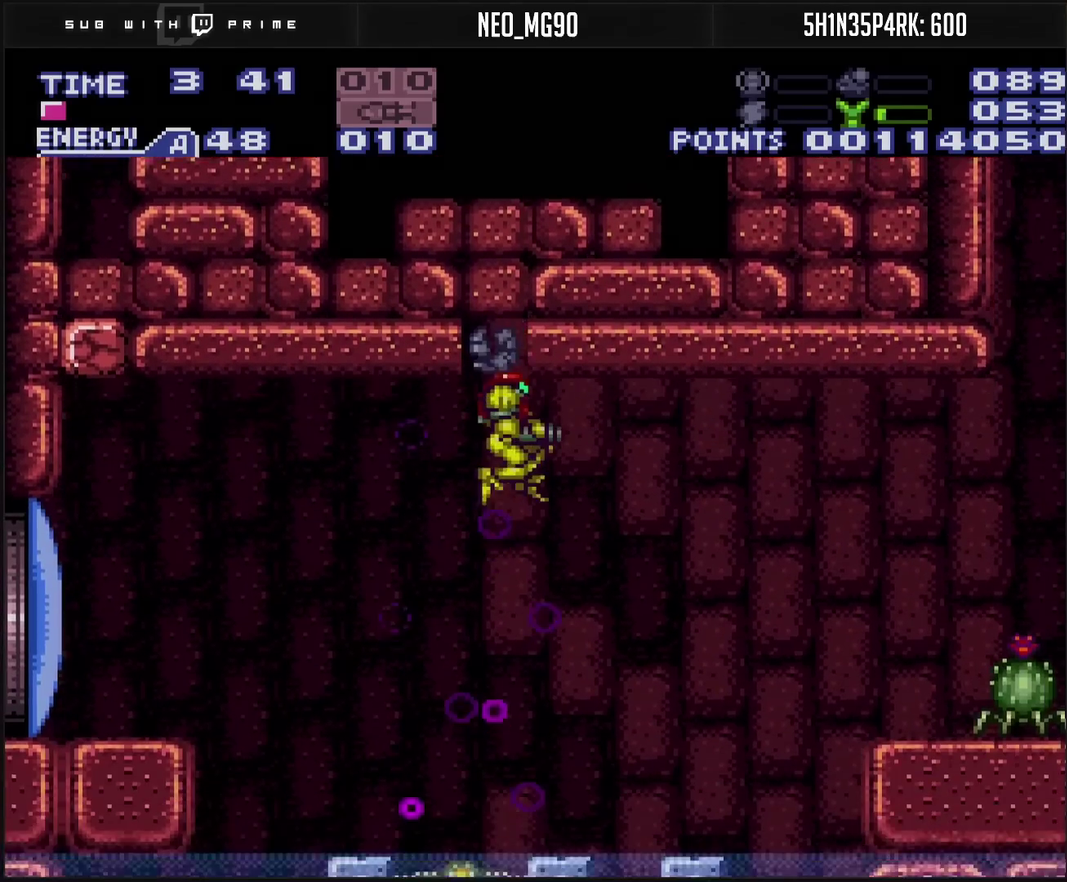
{"buttons": ["CROSS", "CIRCLE"], "events": [[183, "TRIANGLE", "up"], [300, "TRIANGLE", "down"], [367, "TRIANGLE", "up"], [383, "DPAD_RIGHT", "up"], [450, "CIRCLE", "down"]]}
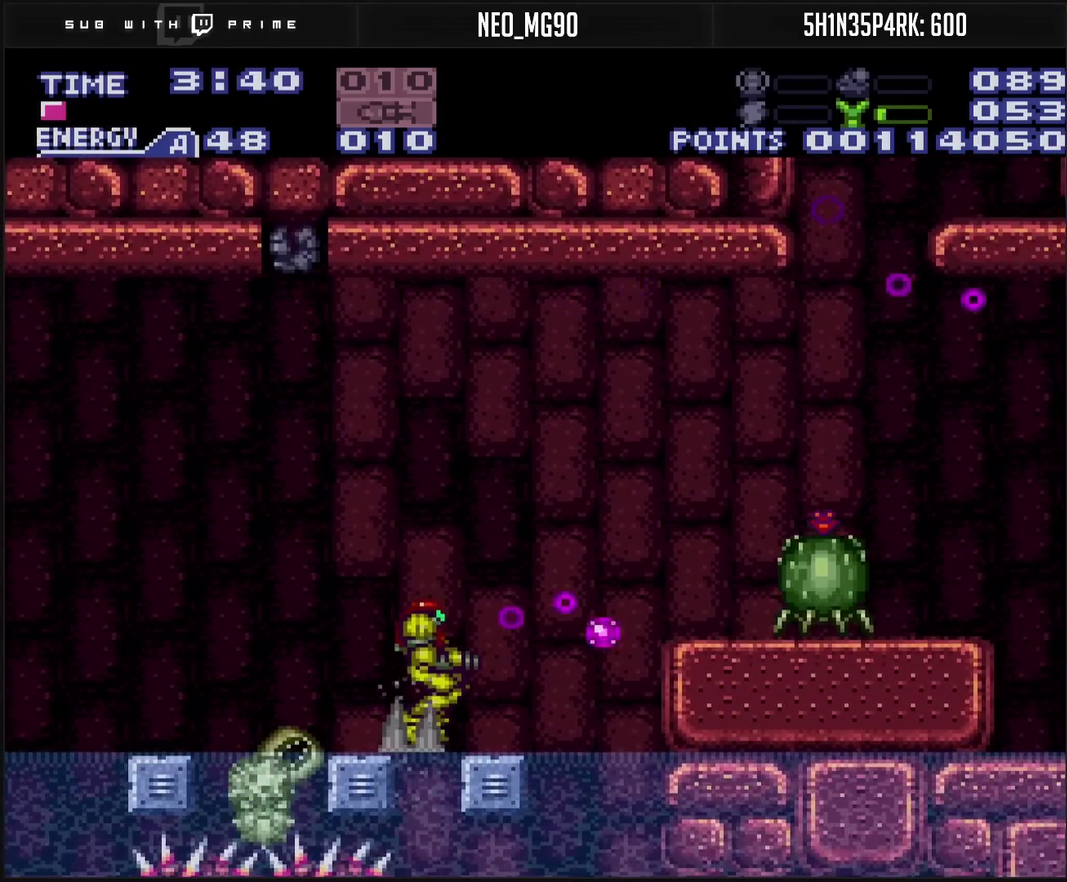
{"buttons": [], "events": [[67, "DPAD_RIGHT", "down"], [100, "CIRCLE", "up"], [167, "TRIANGLE", "down"], [233, "TRIANGLE", "up"], [350, "DPAD_RIGHT", "up"], [500, "CROSS", "up"]]}
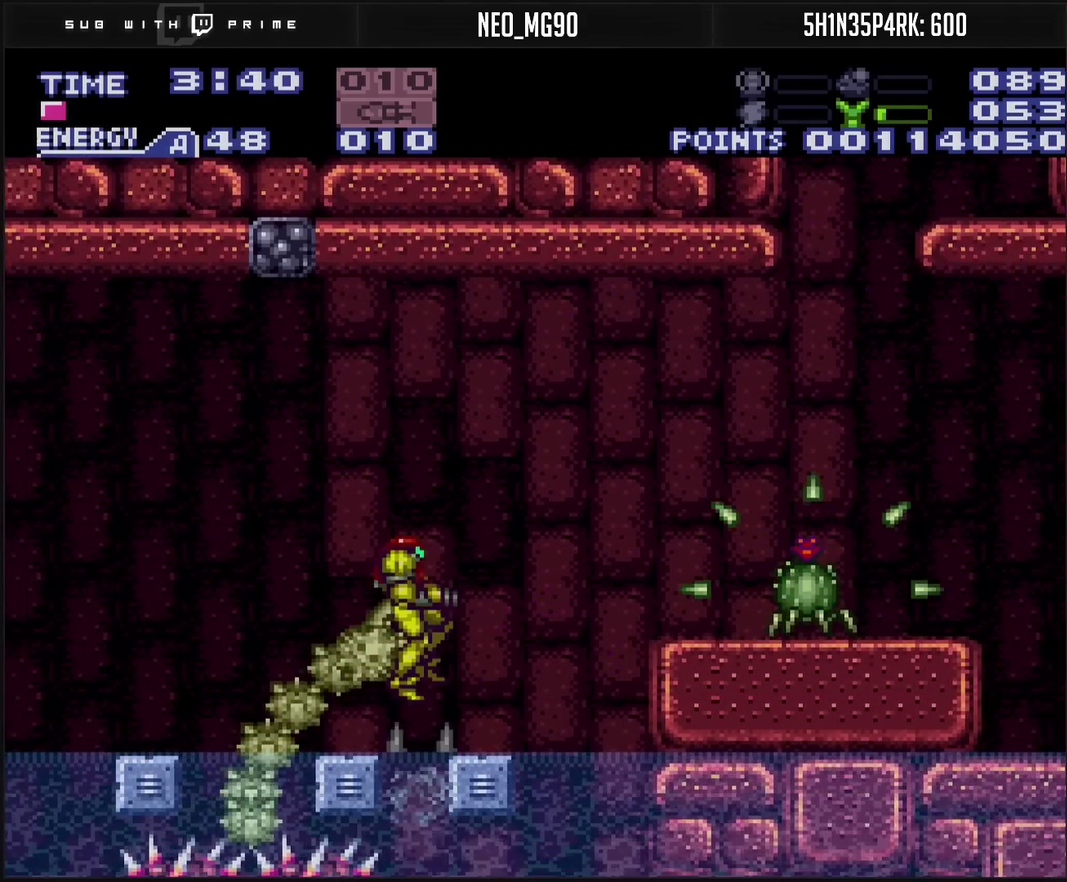
{"buttons": ["DPAD_RIGHT"], "events": [[133, "DPAD_RIGHT", "down"]]}
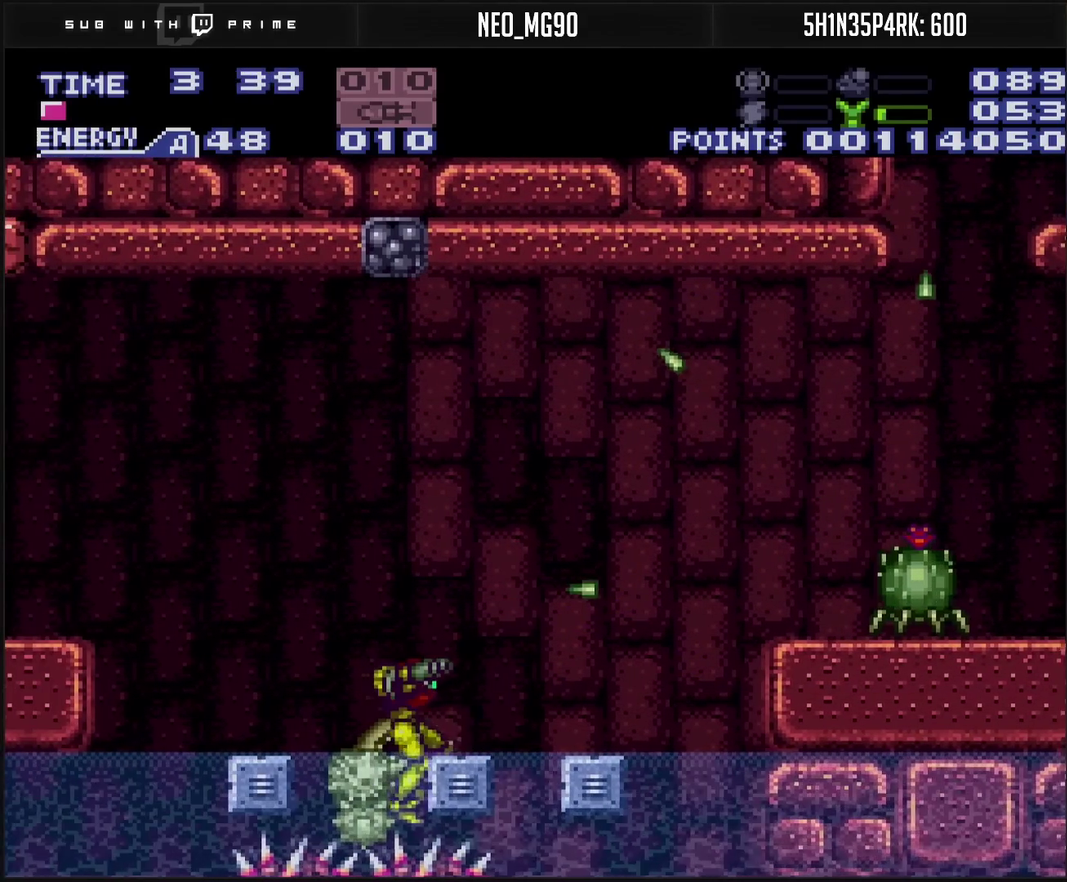
{"buttons": ["DPAD_RIGHT"], "events": []}
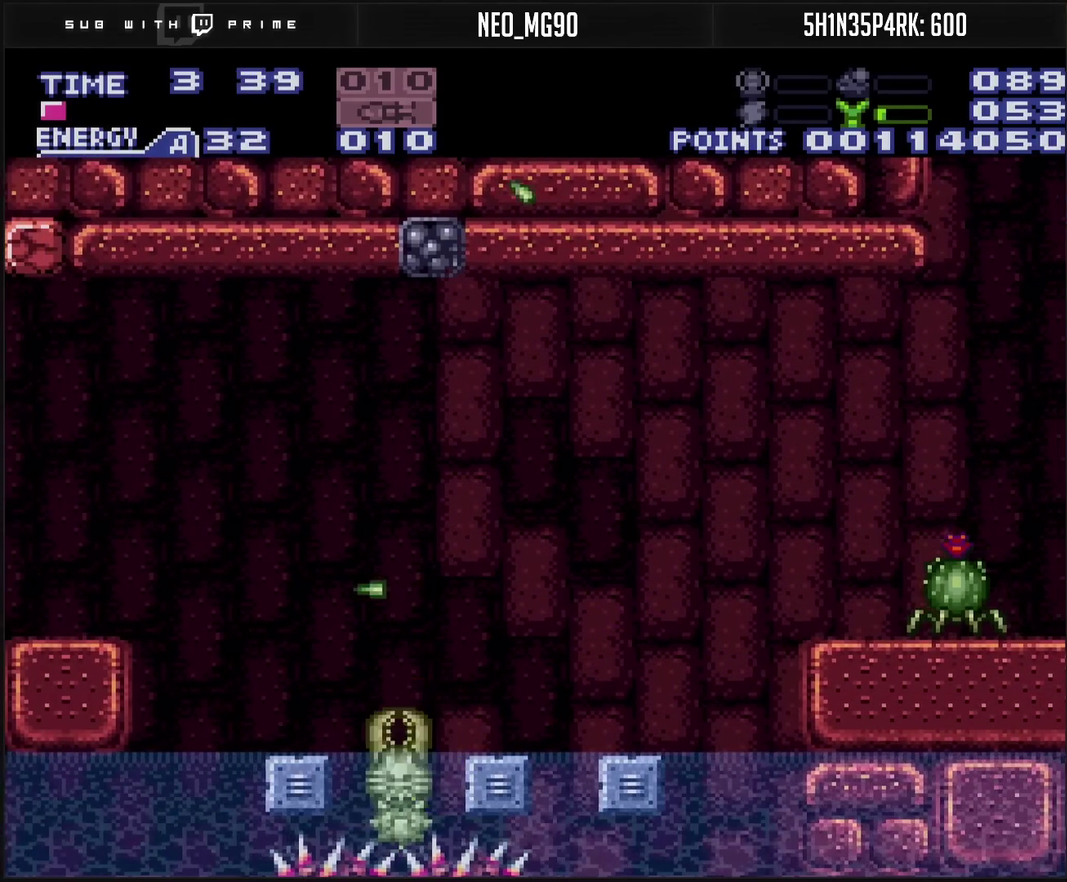
{"buttons": ["DPAD_RIGHT"], "events": [[83, "L1", "down"], [200, "CIRCLE", "down"], [200, "L1", "up"], [467, "CIRCLE", "up"]]}
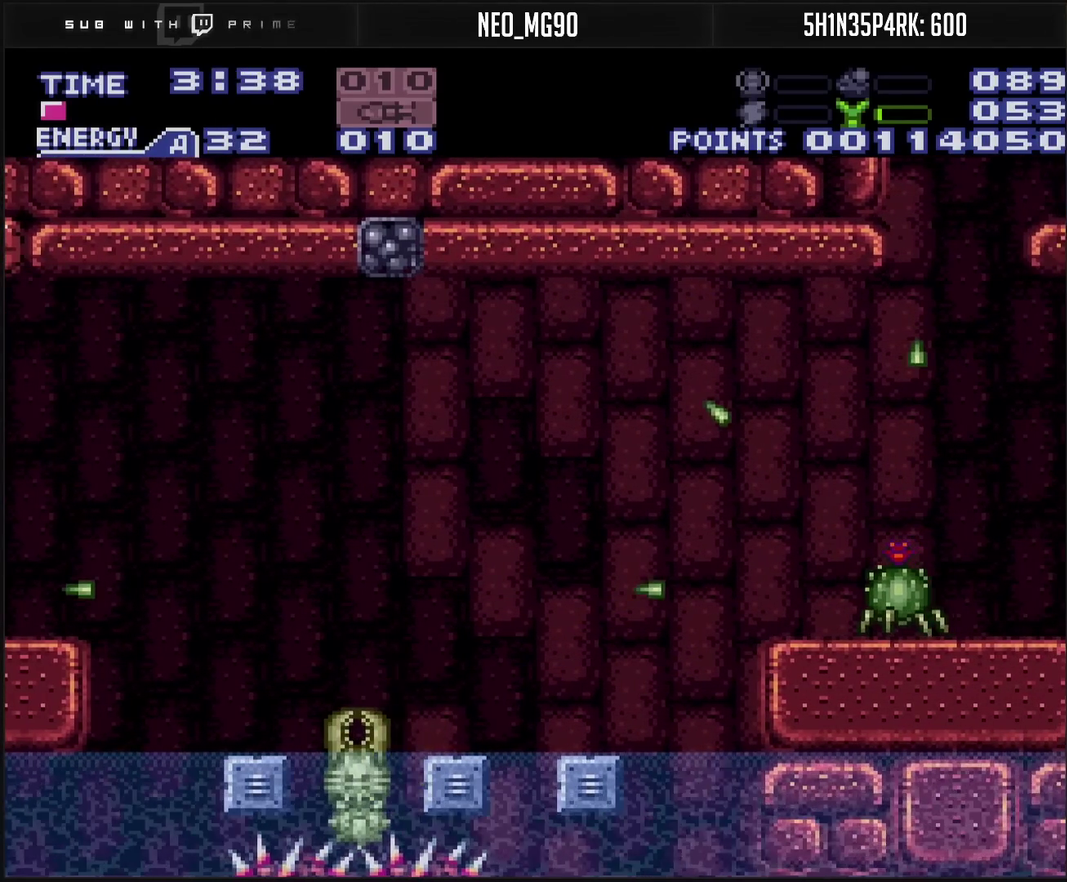
{"buttons": ["CIRCLE", "DPAD_RIGHT"], "events": [[317, "CIRCLE", "down"]]}
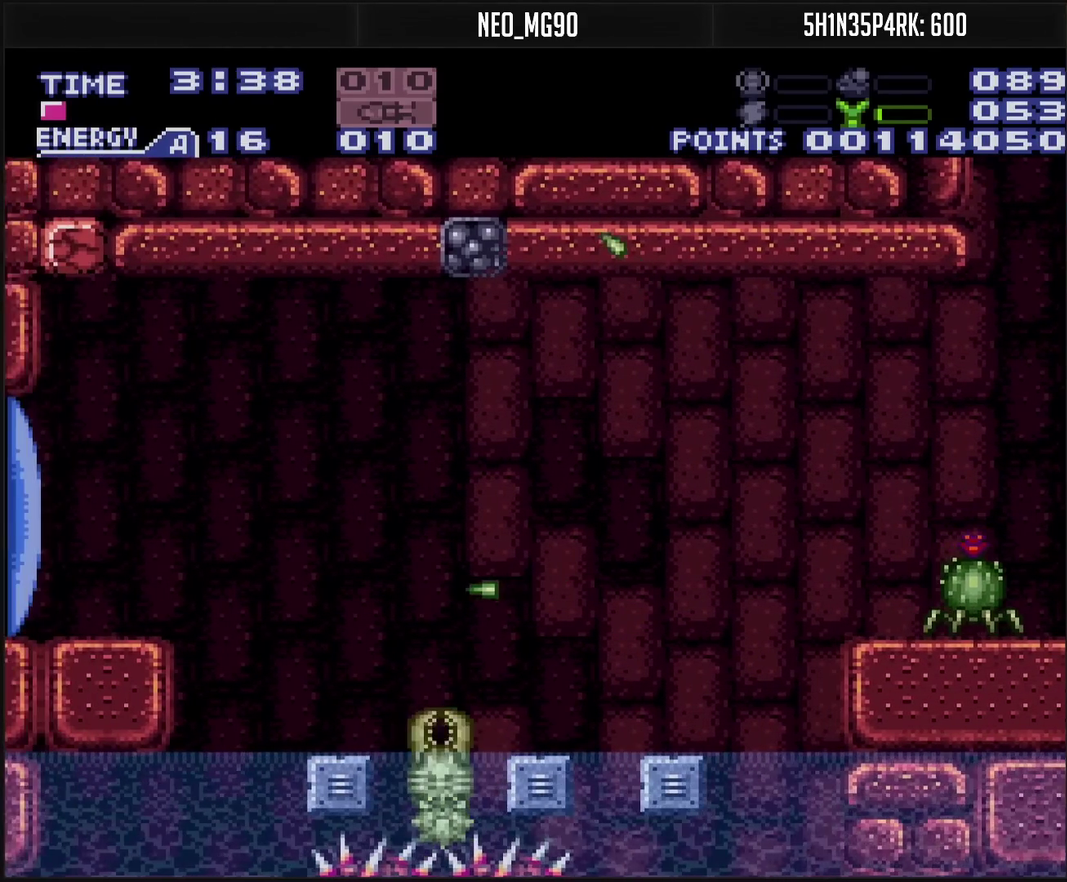
{"buttons": ["CIRCLE", "DPAD_RIGHT"], "events": []}
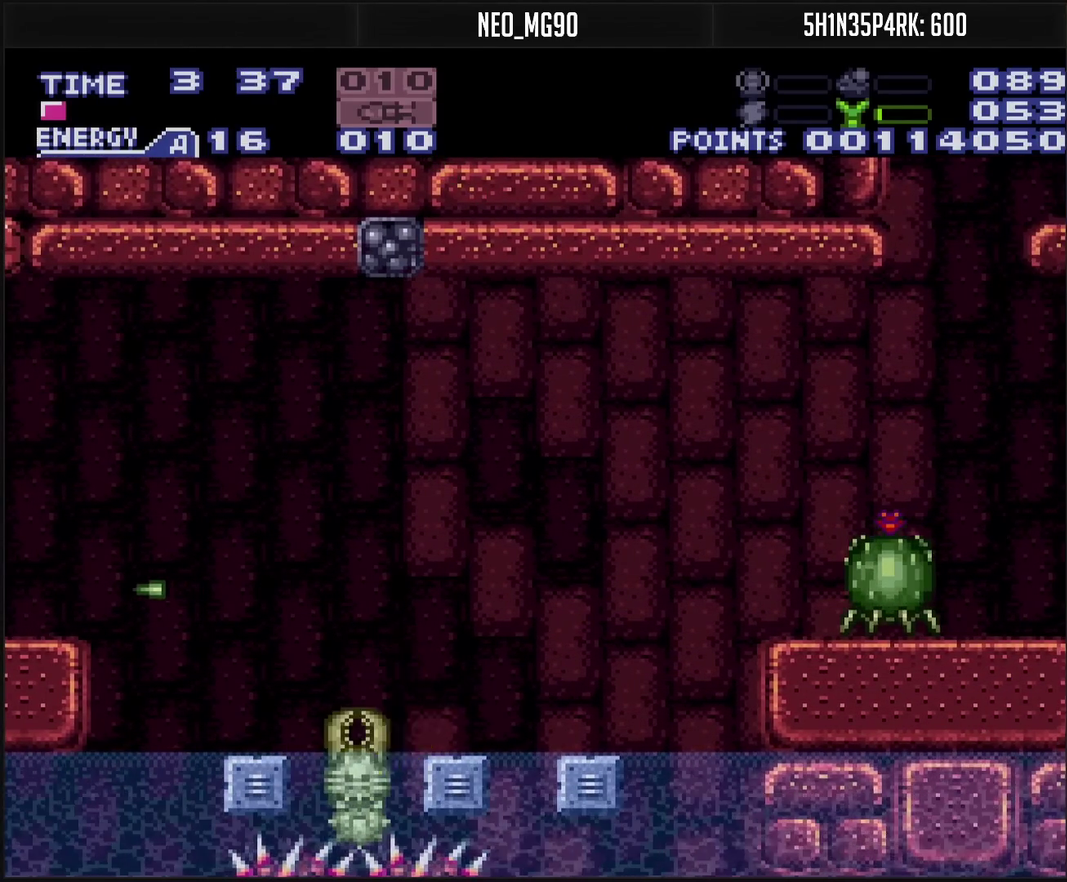
{"buttons": ["L1", "DPAD_RIGHT"], "events": [[50, "CIRCLE", "up"], [67, "L1", "down"]]}
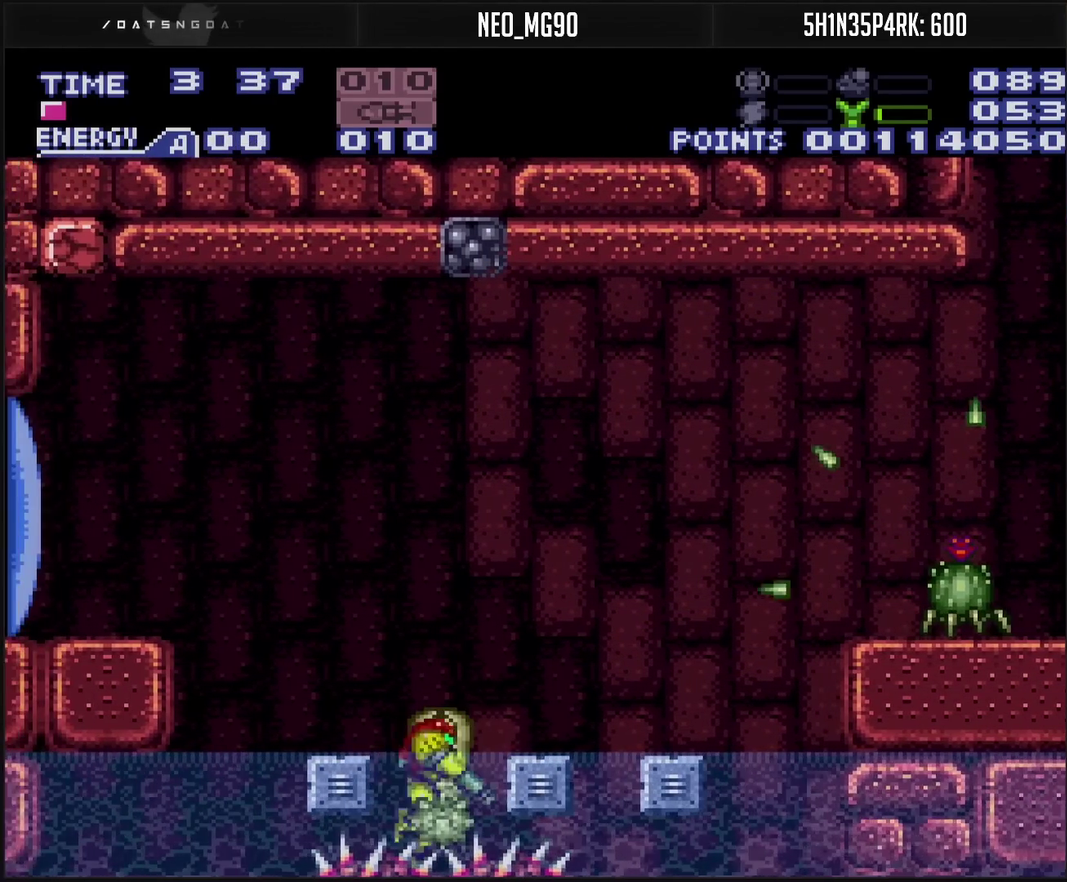
{"buttons": ["CIRCLE", "TRIANGLE", "DPAD_RIGHT"], "events": [[233, "CIRCLE", "down"], [233, "L1", "up"], [500, "TRIANGLE", "down"]]}